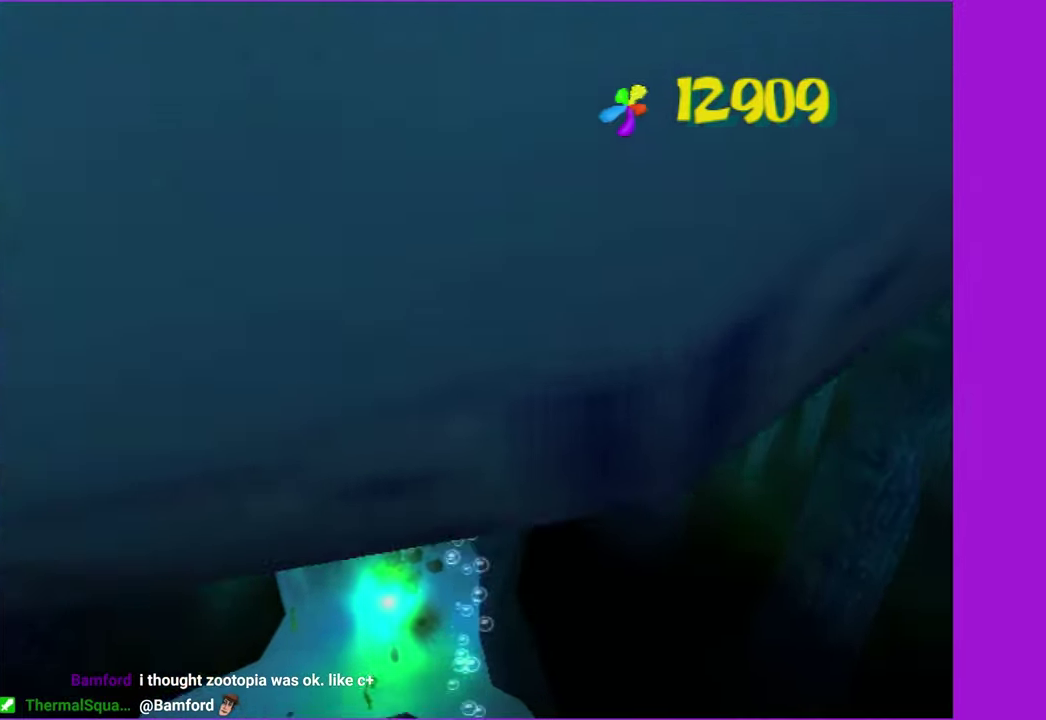
Gameplay with a controller (Xbox layout); each line is a JSON object with the inputs held at the frame after it. "events" lists button and stick changes between this image and that frame as [ms after this image, input, new state], when the widget could be followed in between. Not read: L3 R3.
{"buttons": ["A"], "left_stick": "up", "right_stick": "center", "events": [[184, "left_stick", "up"], [433, "A", "down"]]}
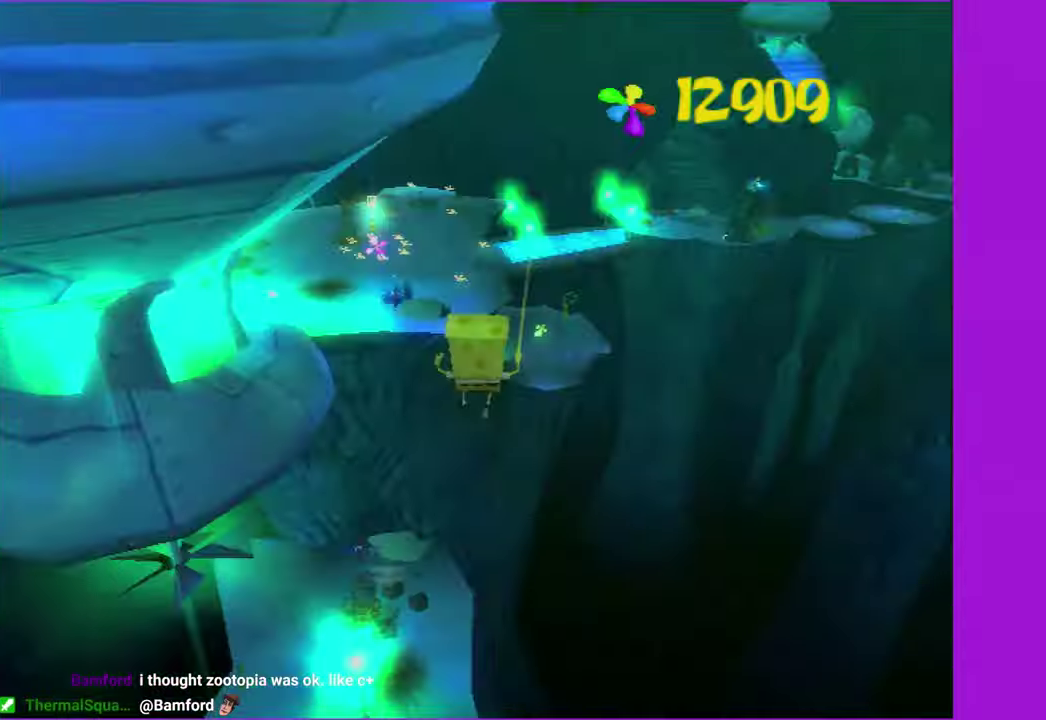
{"buttons": ["A"], "left_stick": "up", "right_stick": "center", "events": [[233, "left_stick", "down"], [316, "left_stick", "up-left"], [483, "left_stick", "up"]]}
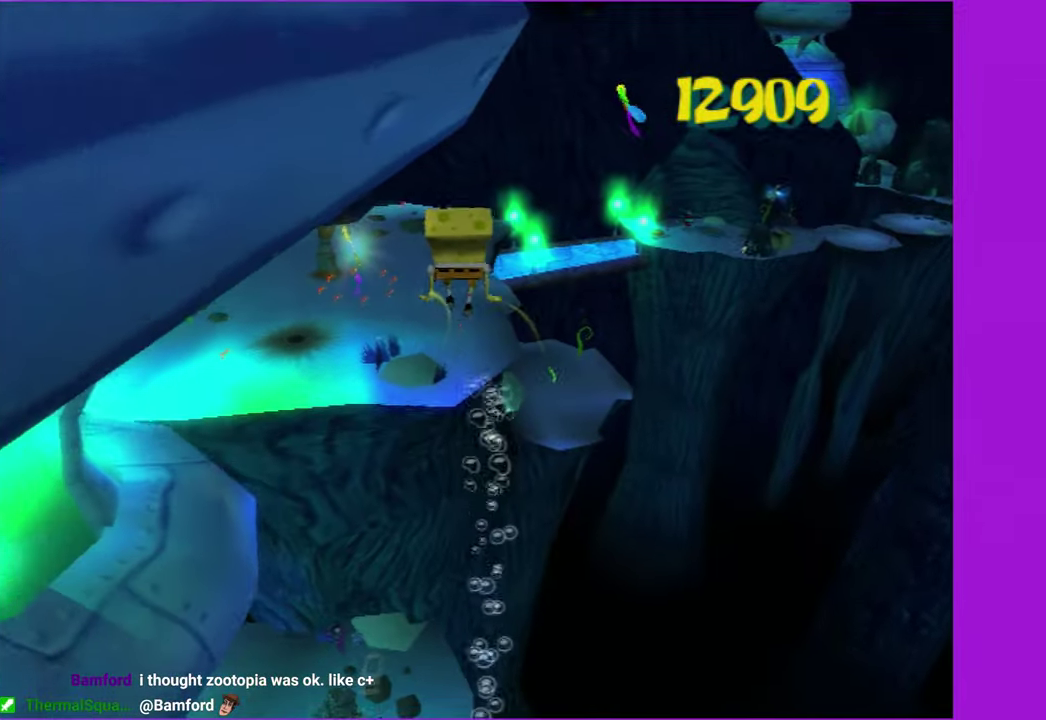
{"buttons": ["A", "X"], "left_stick": "up", "right_stick": "center", "events": [[133, "X", "down"]]}
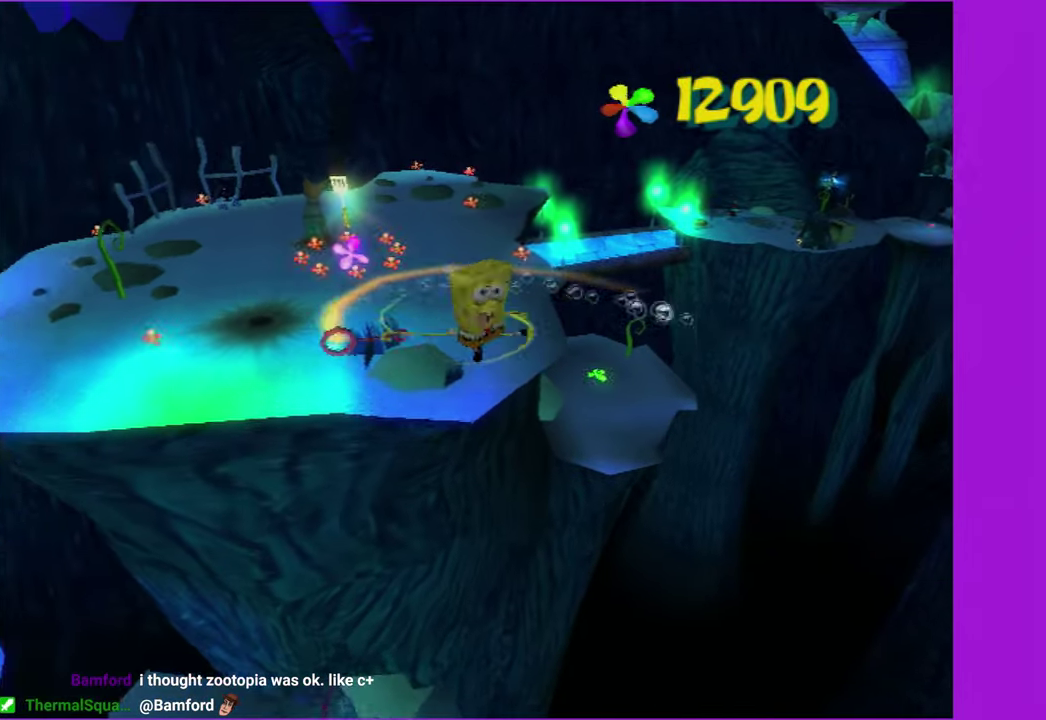
{"buttons": [], "left_stick": "left", "right_stick": "left"}